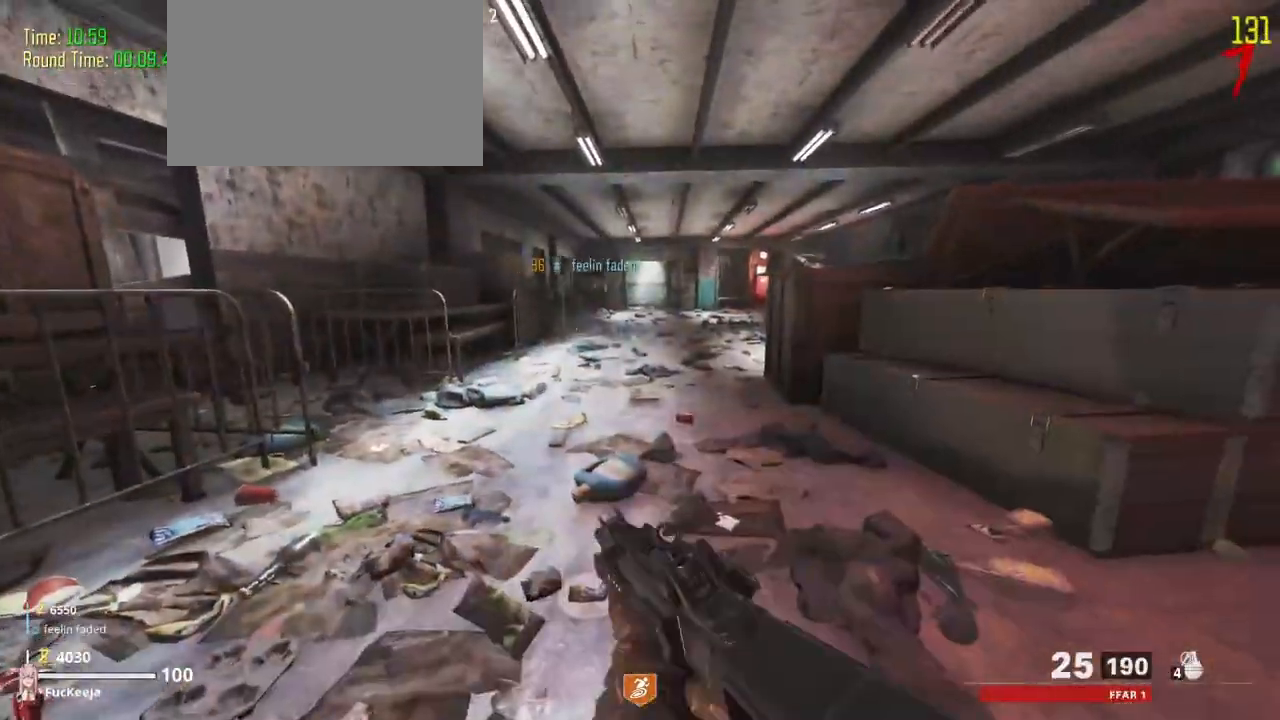
Gameplay with keyboard and mouse; each line is a JSON object with the keys held at the frame after it. "events" lists presses ("down") and releases ("up") of "1", "2", "3", "4", "5", "a", "alt", "c", "caps_lock", "ctrl", "d", "e", "f", "g", "q", "r", "s", "shift", "t", "tab", "v", "w", "x" and "z" between this image and that frame as [ms after this image, input, new state], when the widget could be followed in between. No other keys are recorded. Mouse buttons are not recorded. Not read: mouse_move.
{"keys": []}
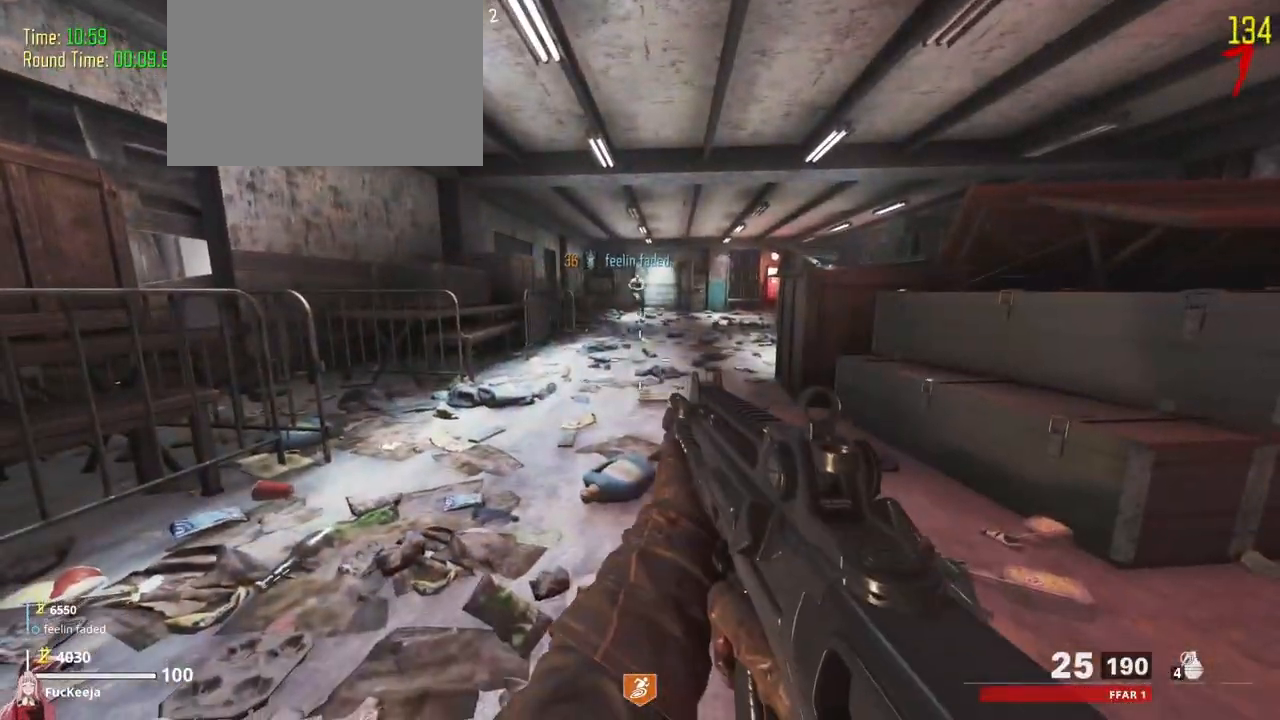
{"keys": [], "events": []}
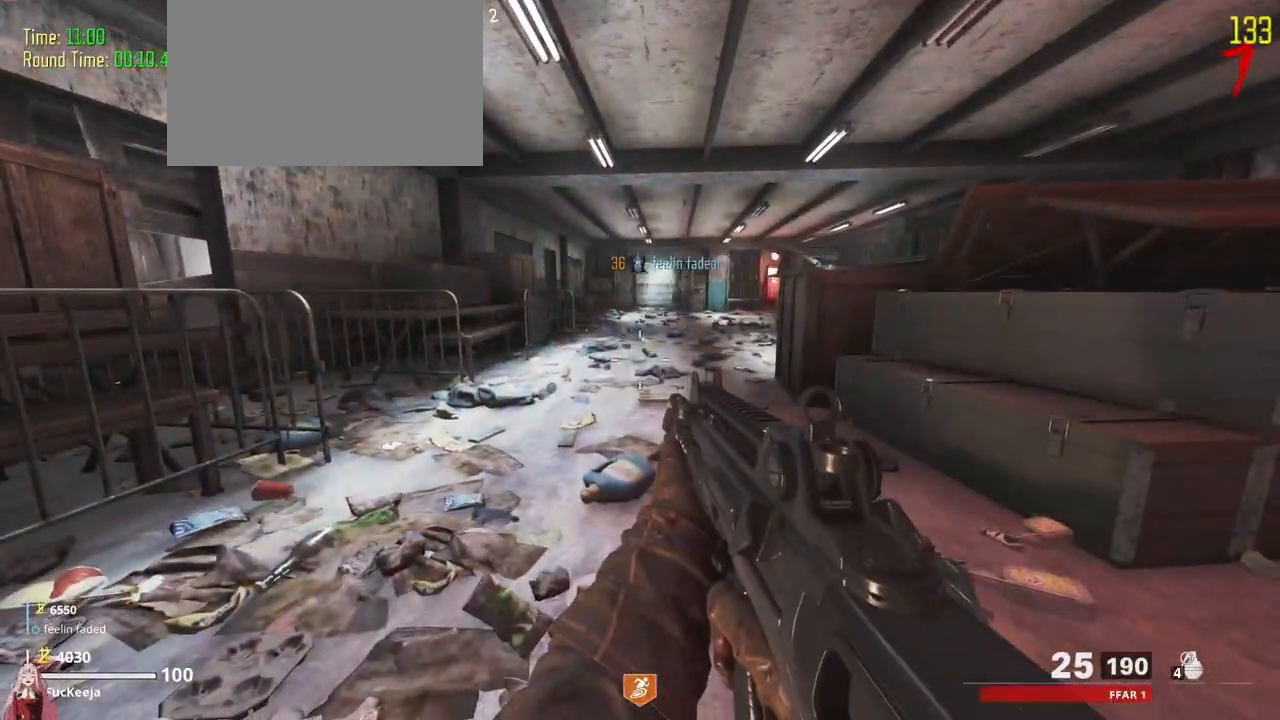
{"keys": [], "events": []}
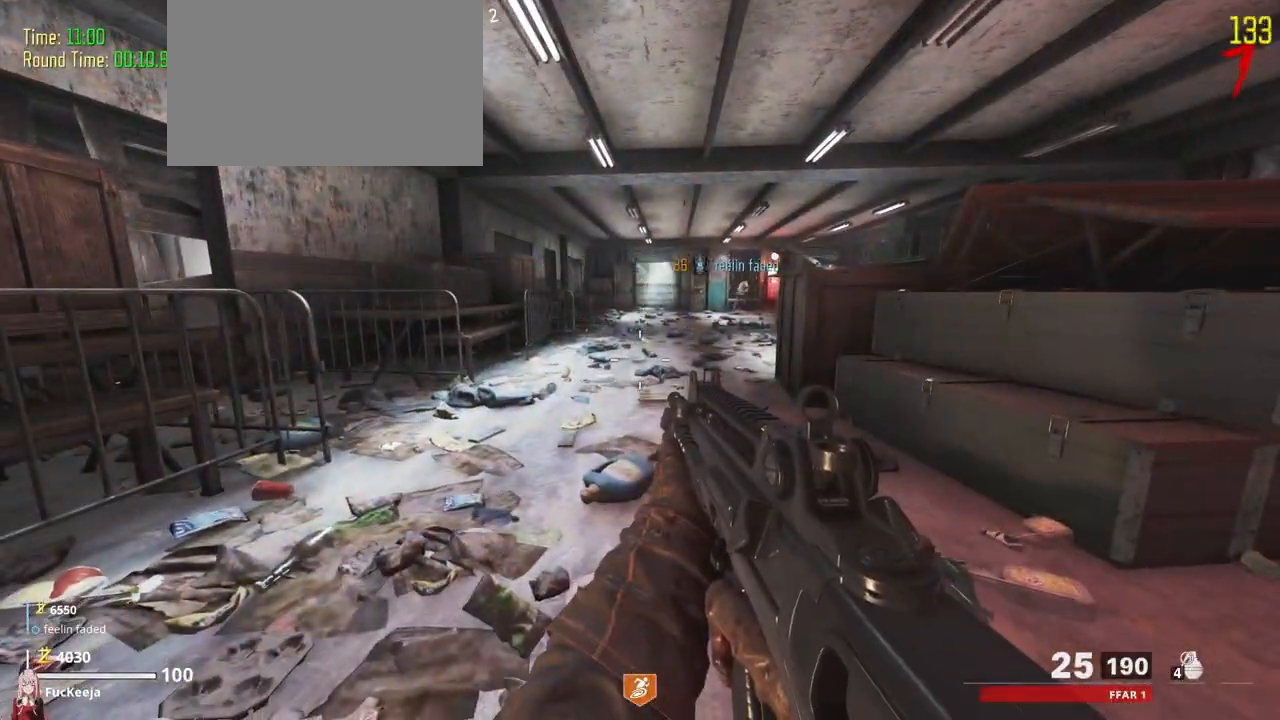
{"keys": [], "events": []}
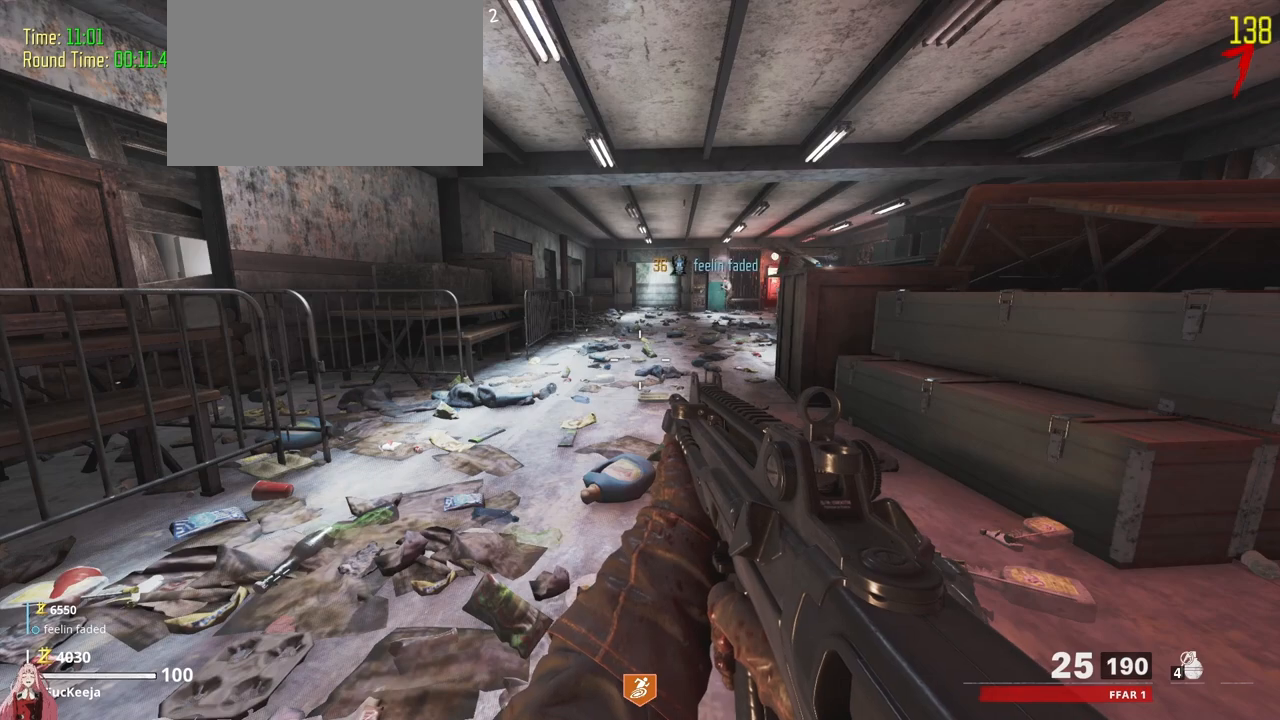
{"keys": [], "events": []}
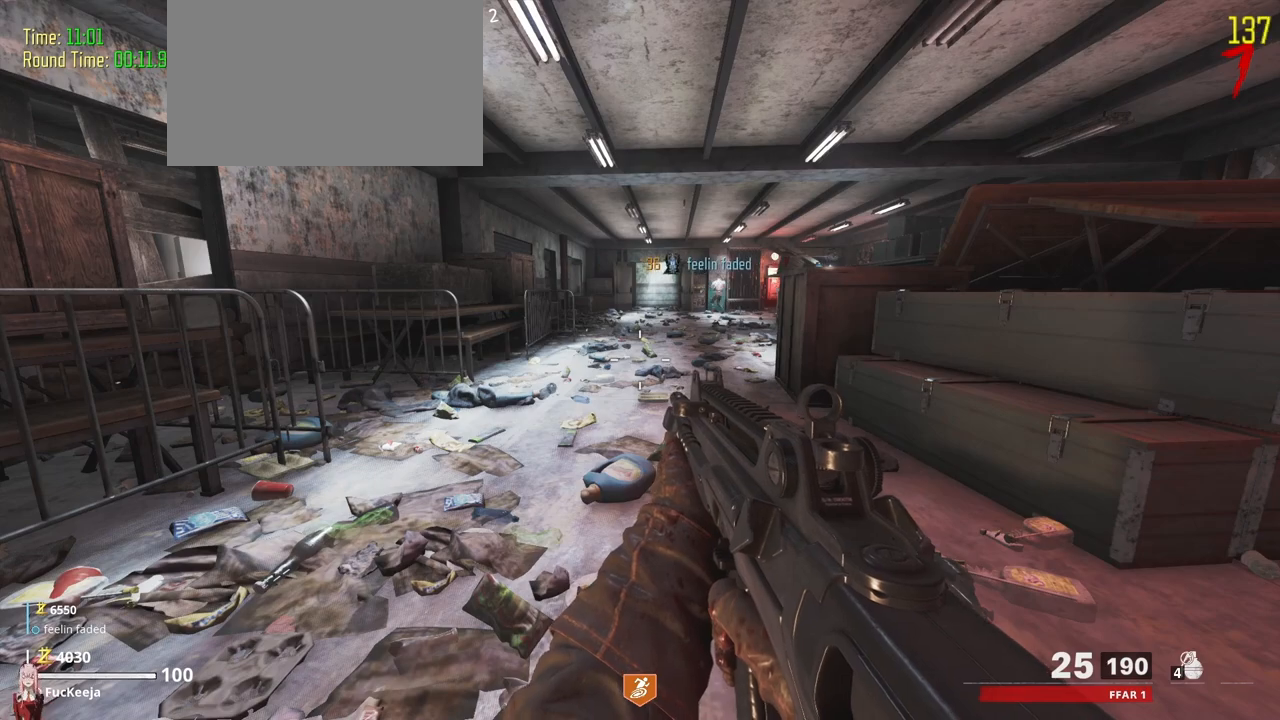
{"keys": [], "events": []}
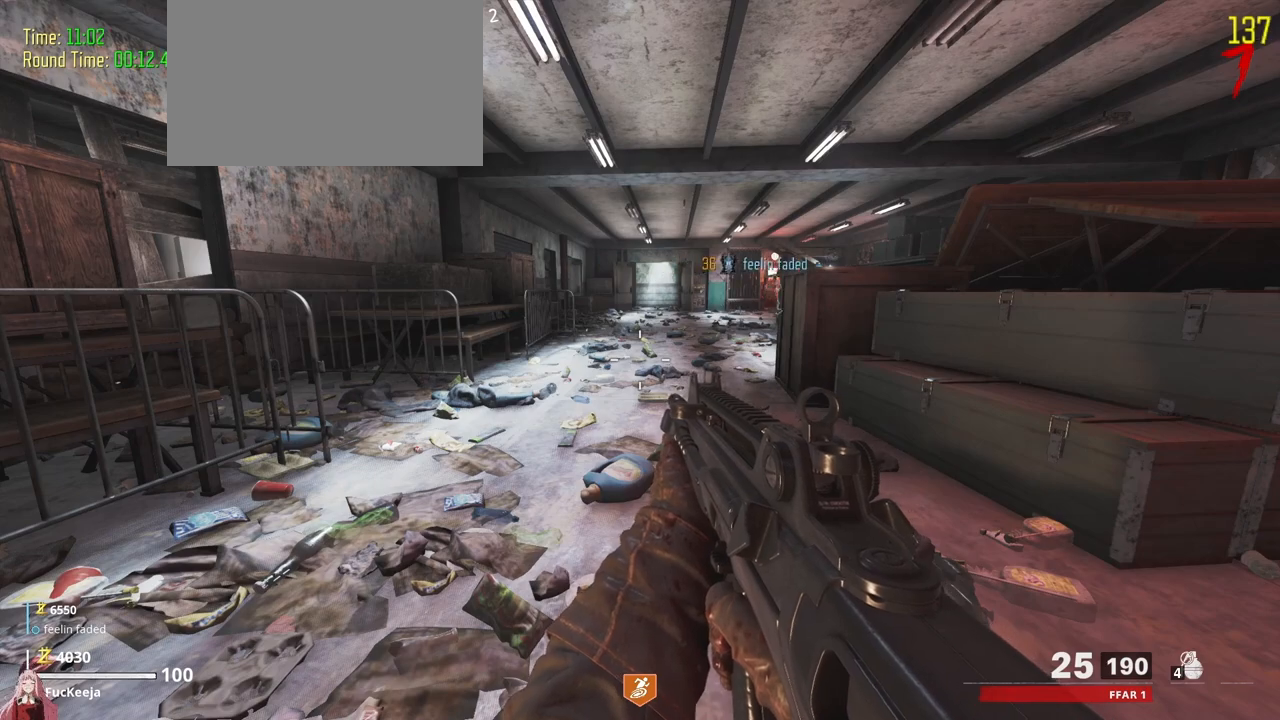
{"keys": [], "events": []}
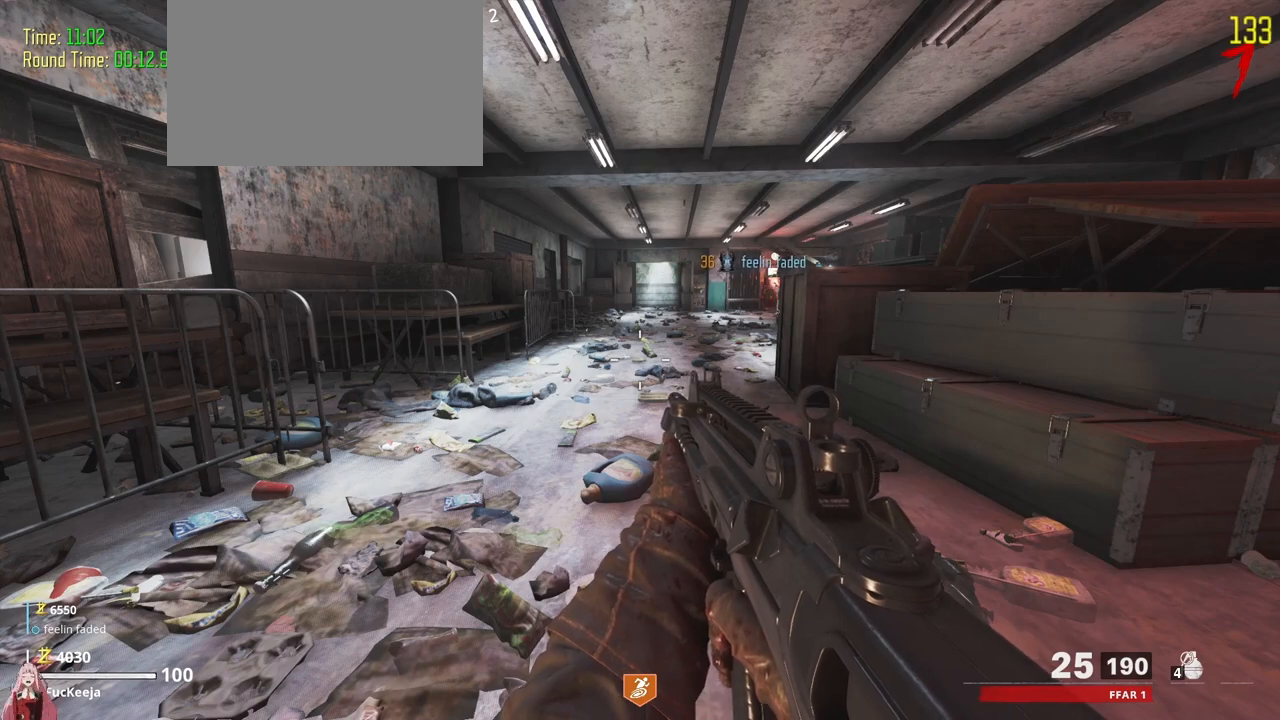
{"keys": [], "events": []}
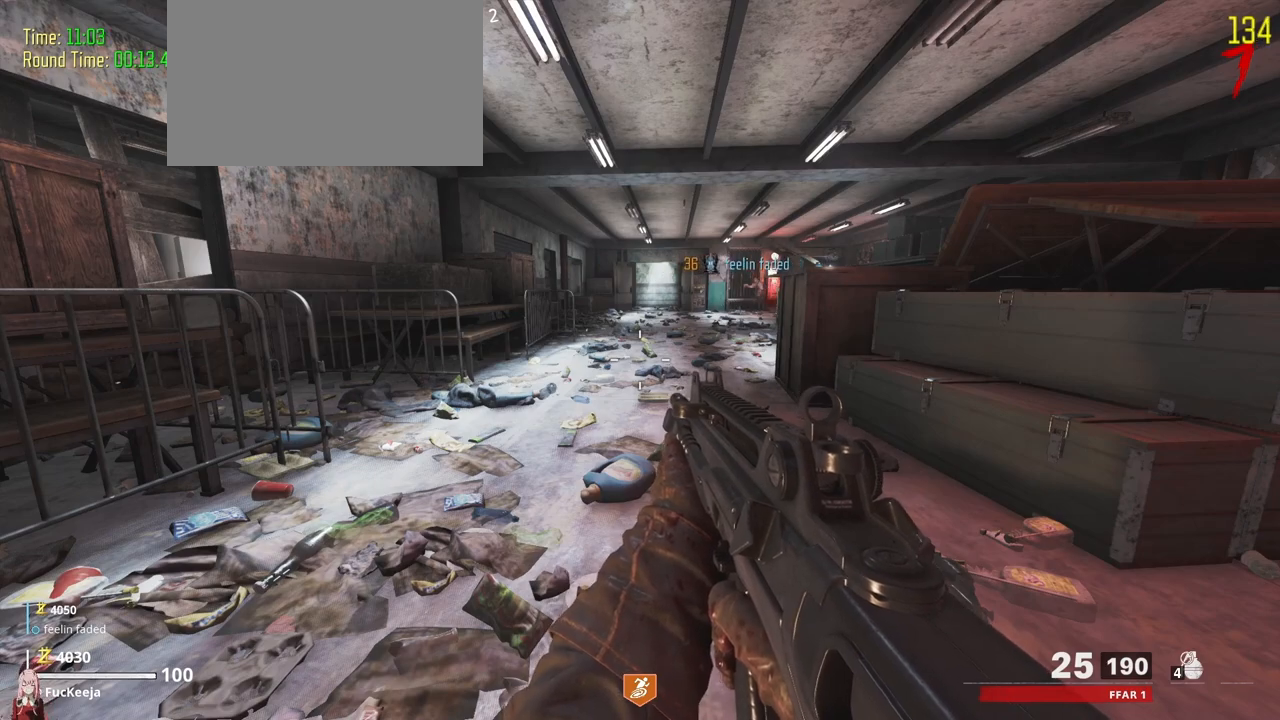
{"keys": ["d", "w"], "events": [[133, "w", "down"], [233, "shift", "down"], [400, "shift", "up"], [500, "d", "down"]]}
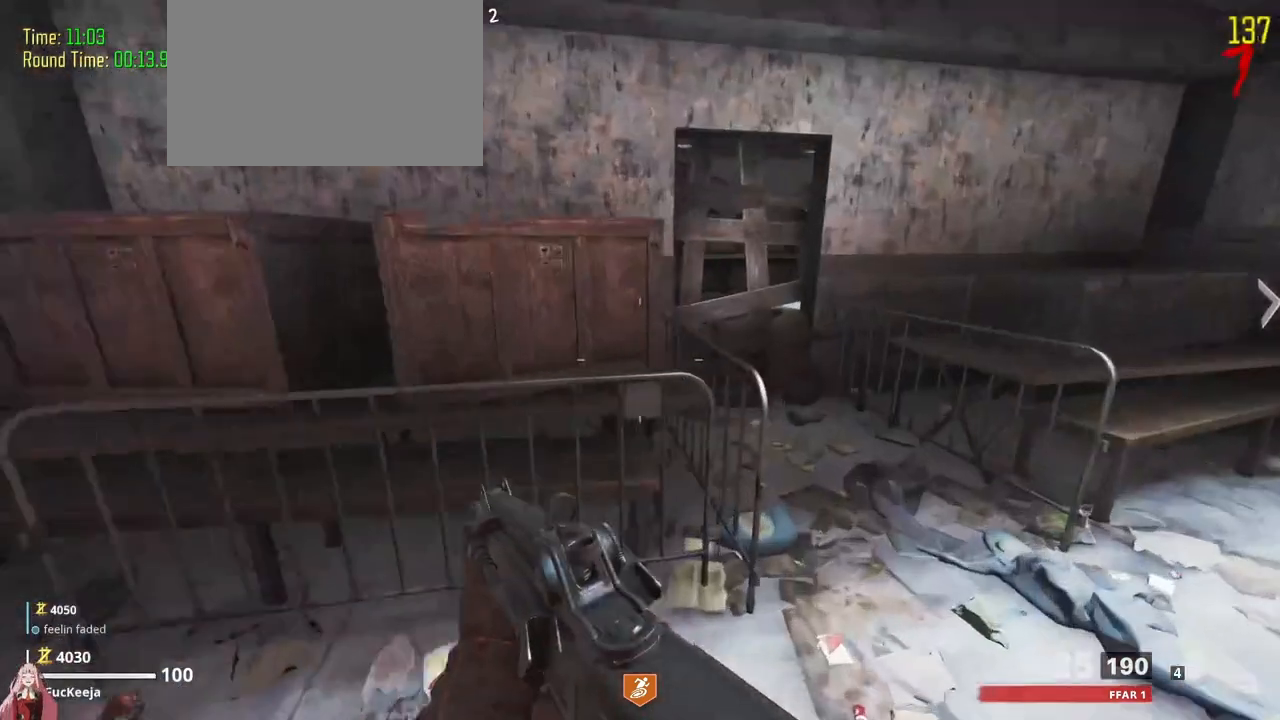
{"keys": ["a", "shift", "w"]}
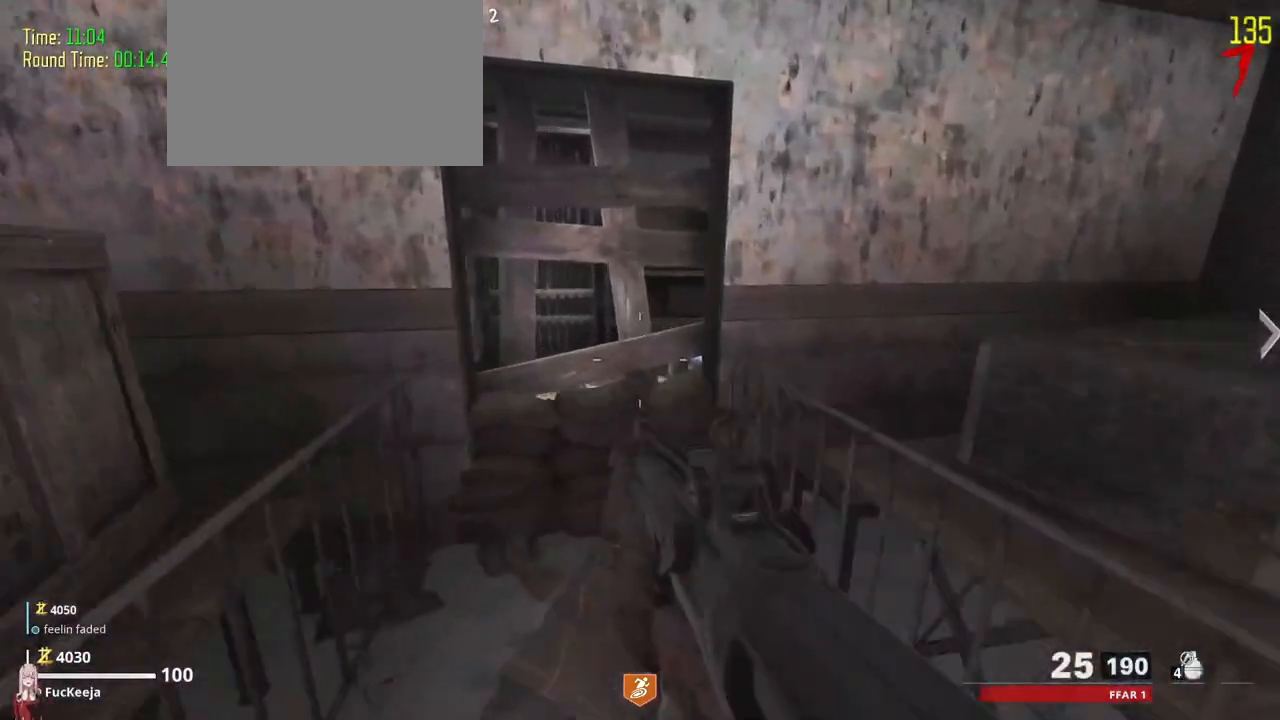
{"keys": [], "events": [[200, "shift", "up"], [300, "w", "up"], [400, "a", "up"]]}
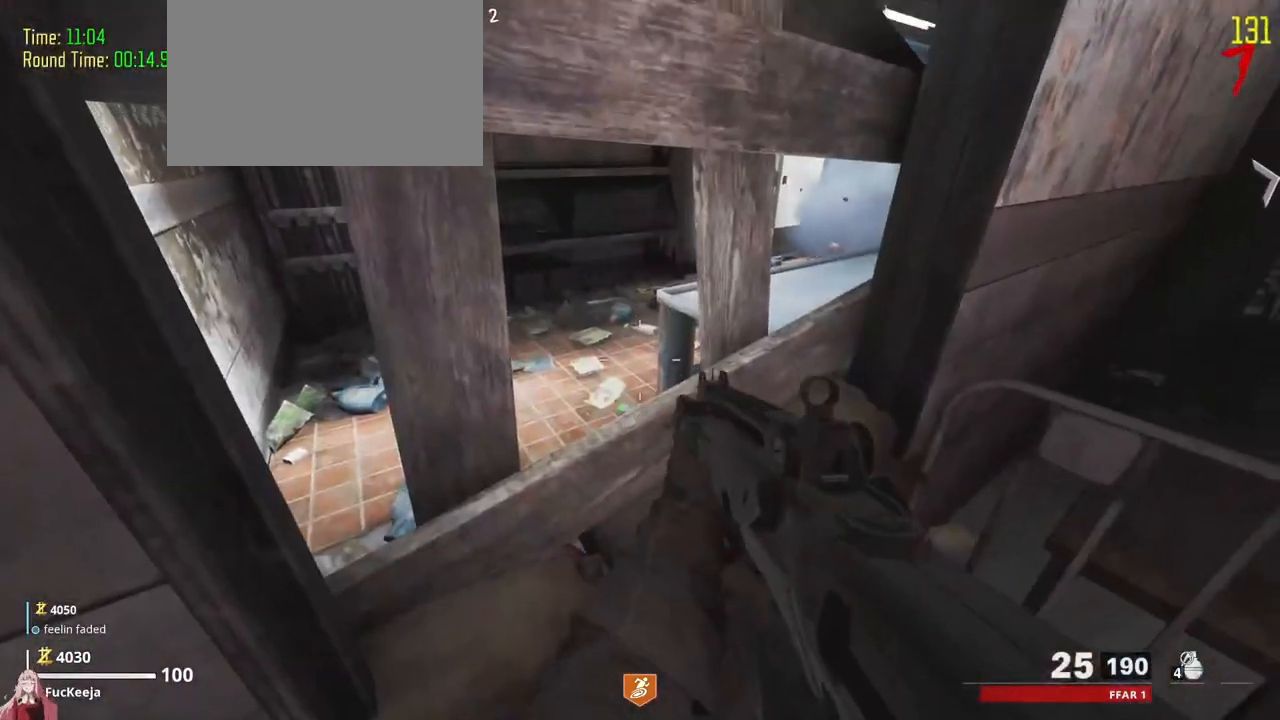
{"keys": [], "events": []}